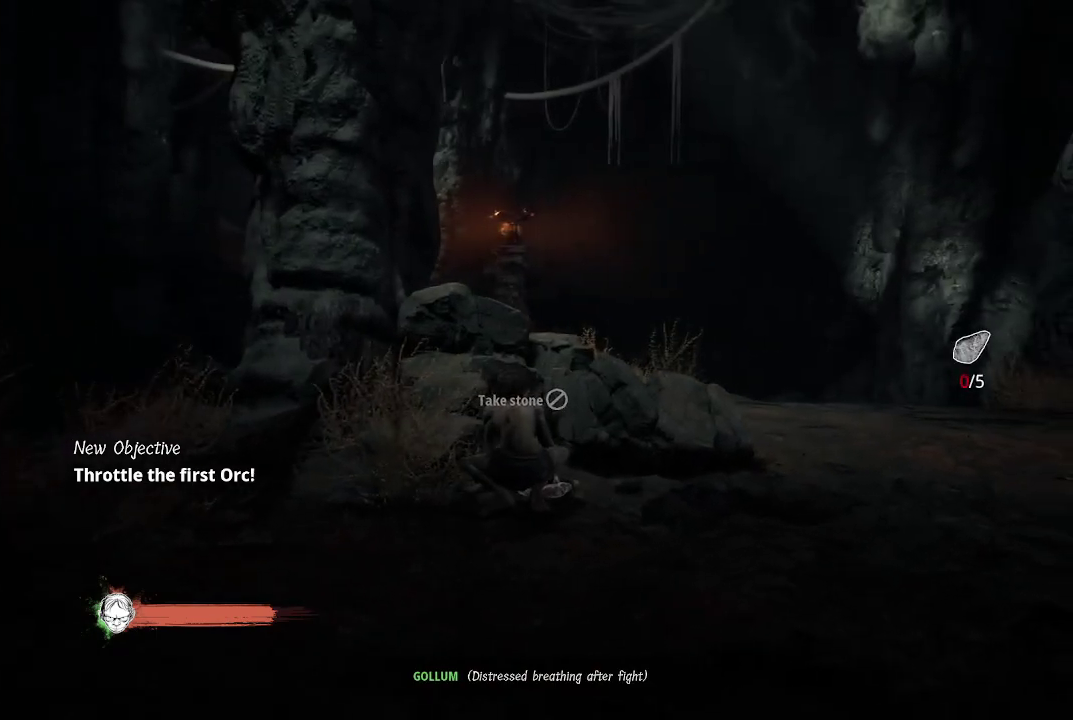
Gameplay with a controller (Xbox layout); each line is a JSON object with the inputs held at the frame after it. "button_events" lists button changes between this image and that frame as [ms after this image, input, new state], when the widget could be followed in between (sticks are given only as held states). Not read: L3 R3.
{"buttons": [], "left_stick": "down-left", "right_stick": "center", "button_events": [[117, "L2", "up"], [233, "L2", "down"], [333, "L2", "up"]]}
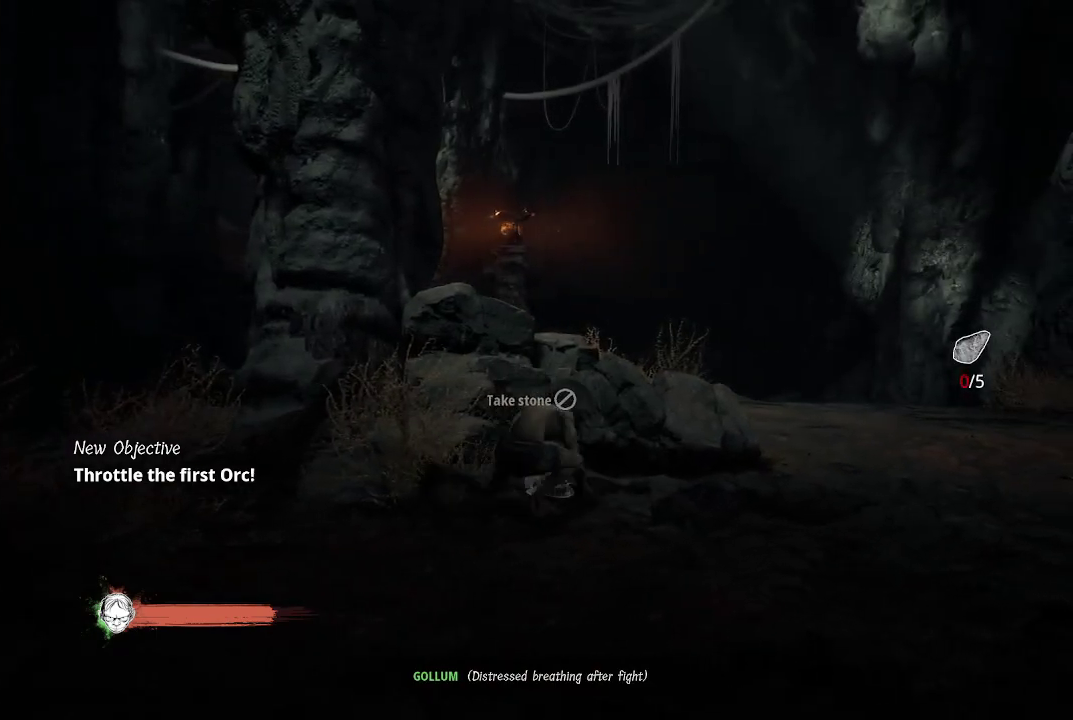
{"buttons": [], "left_stick": "up", "right_stick": "center", "button_events": []}
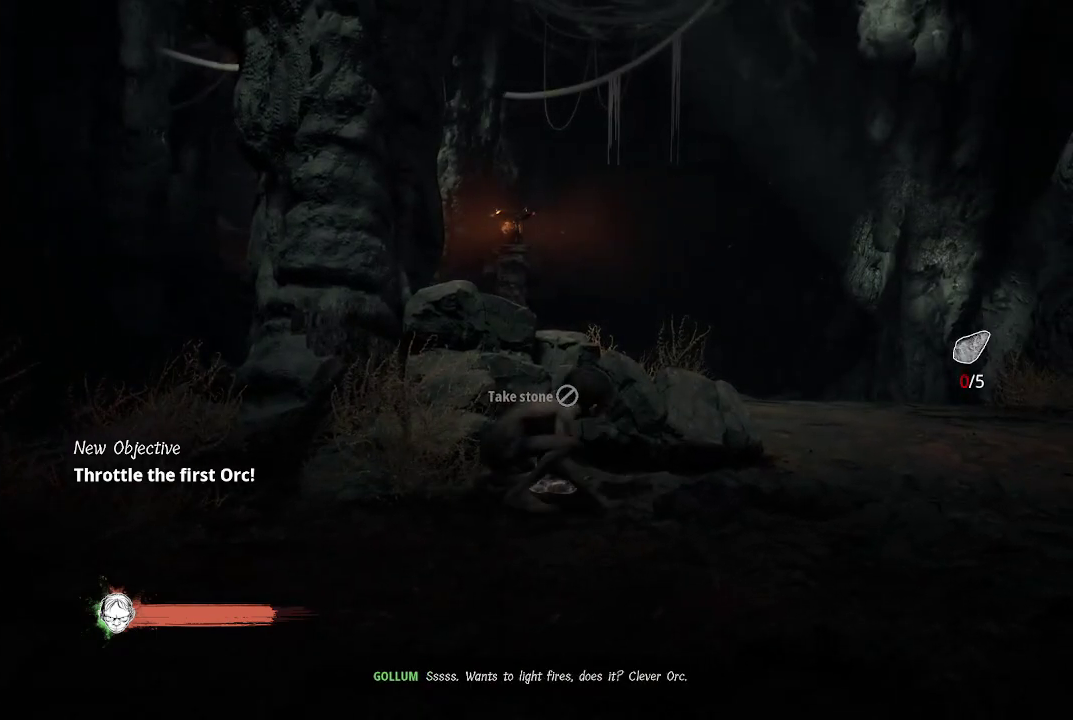
{"buttons": [], "left_stick": "down", "right_stick": "left"}
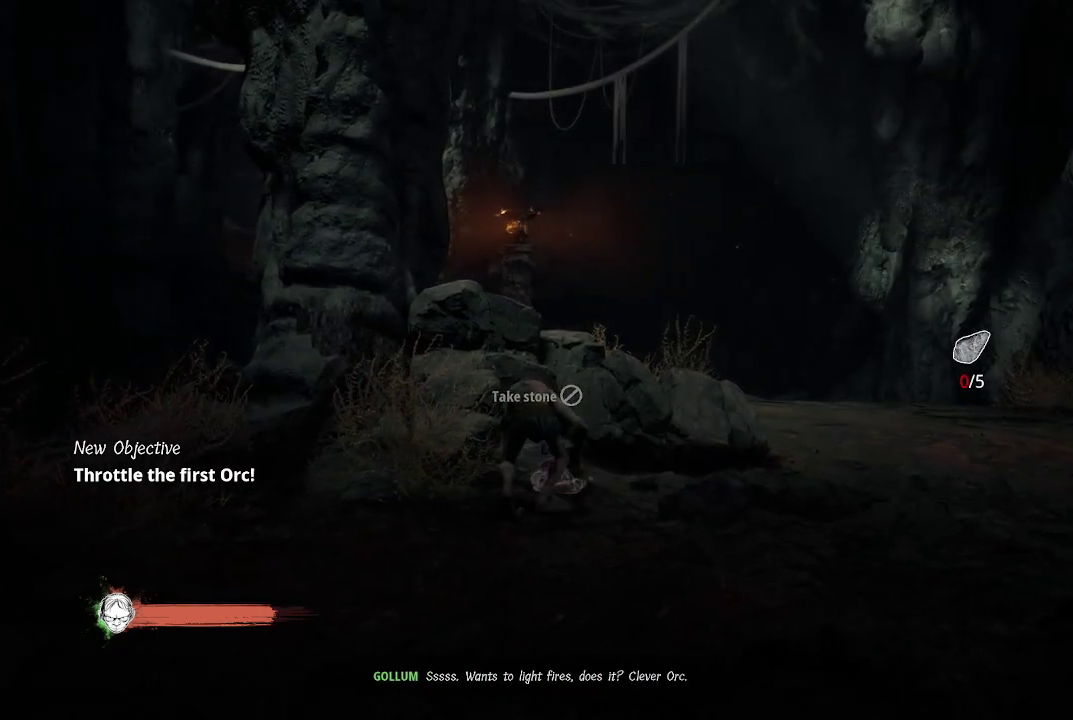
{"buttons": ["Y"], "left_stick": "down", "right_stick": "center"}
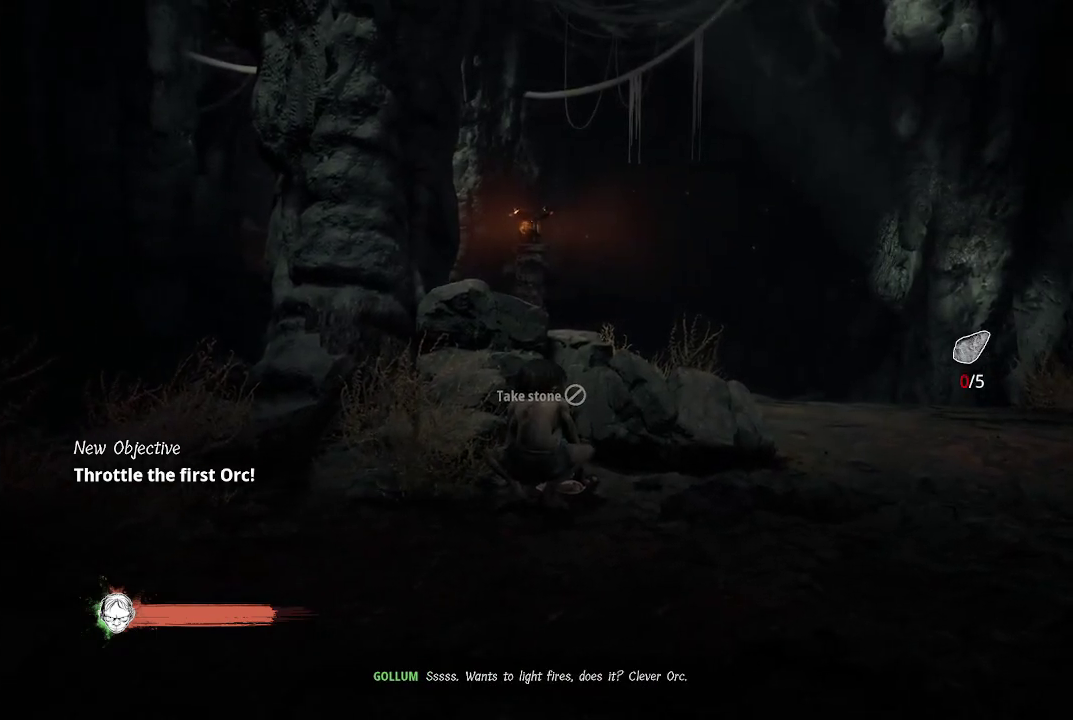
{"buttons": [], "left_stick": "down", "right_stick": "center", "button_events": [[367, "Y", "up"]]}
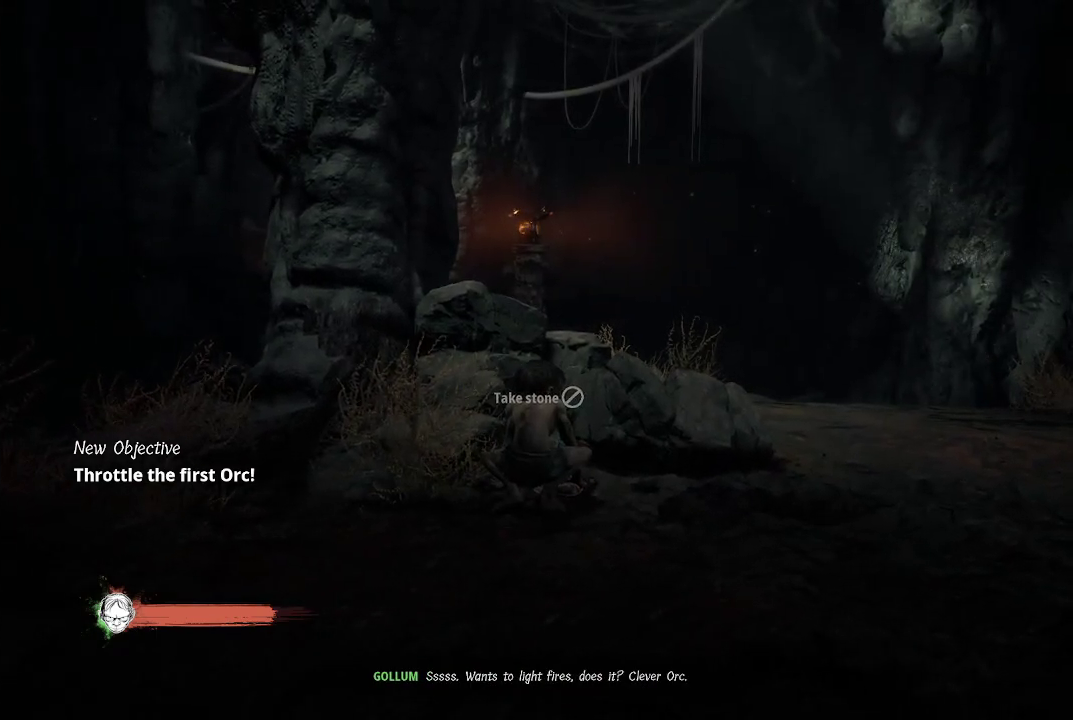
{"buttons": [], "left_stick": "down", "right_stick": "center", "button_events": []}
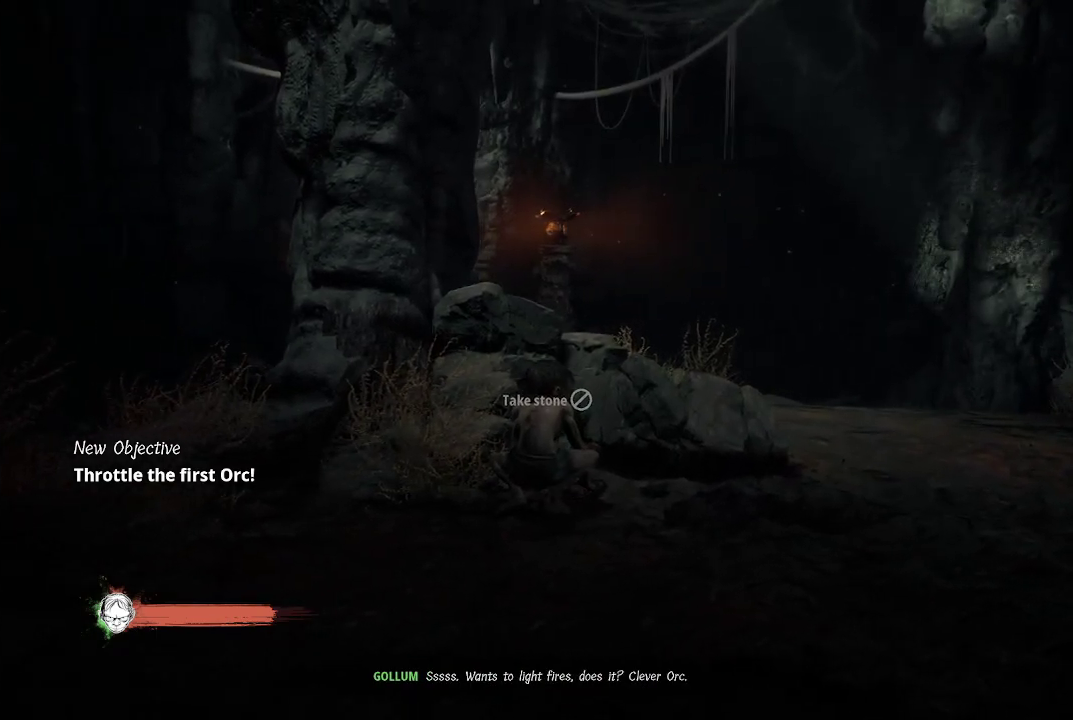
{"buttons": ["Y"], "left_stick": "down", "right_stick": "center", "button_events": [[133, "Y", "down"]]}
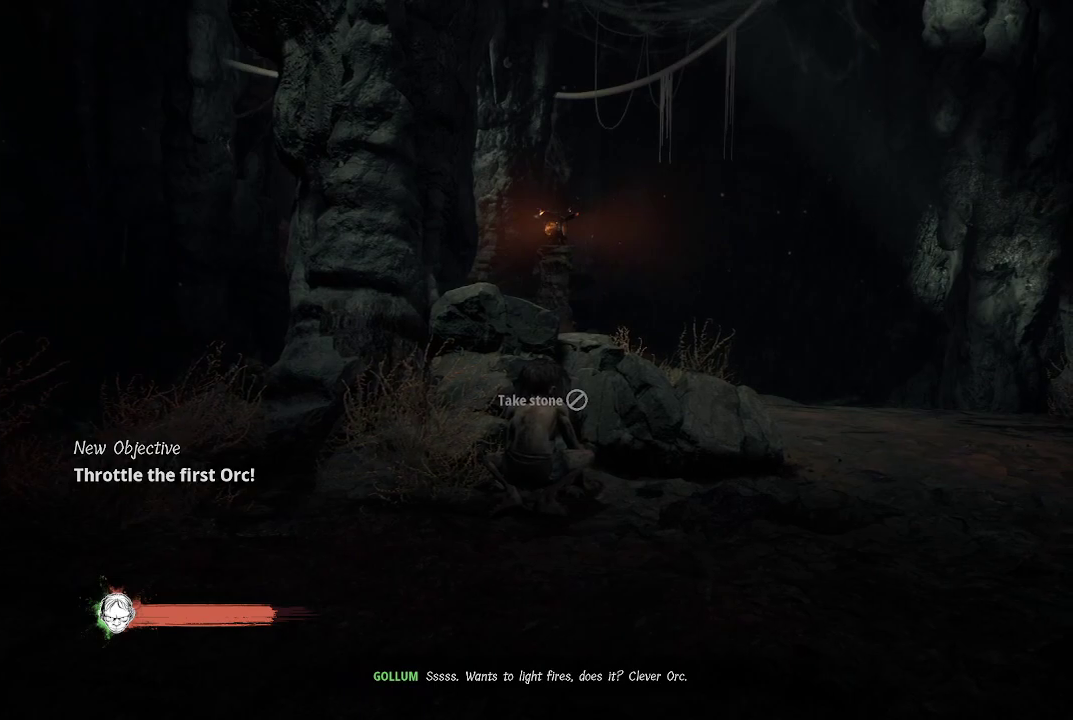
{"buttons": ["Y"], "left_stick": "down", "right_stick": "center", "button_events": []}
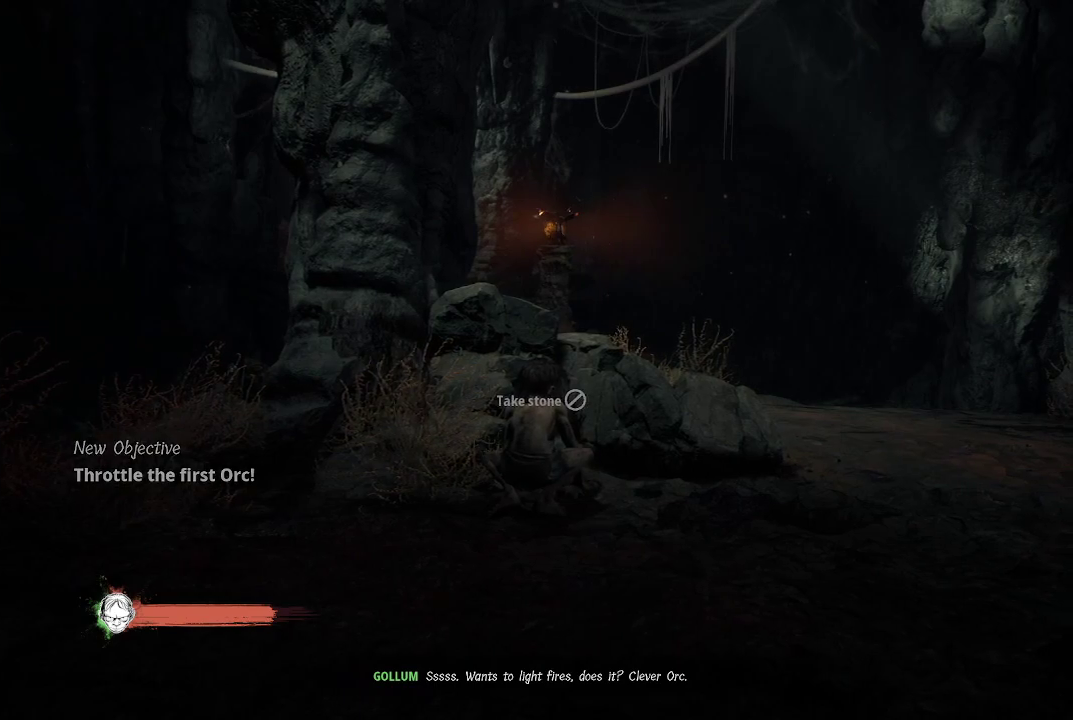
{"buttons": ["Y"], "left_stick": "down", "right_stick": "center", "button_events": []}
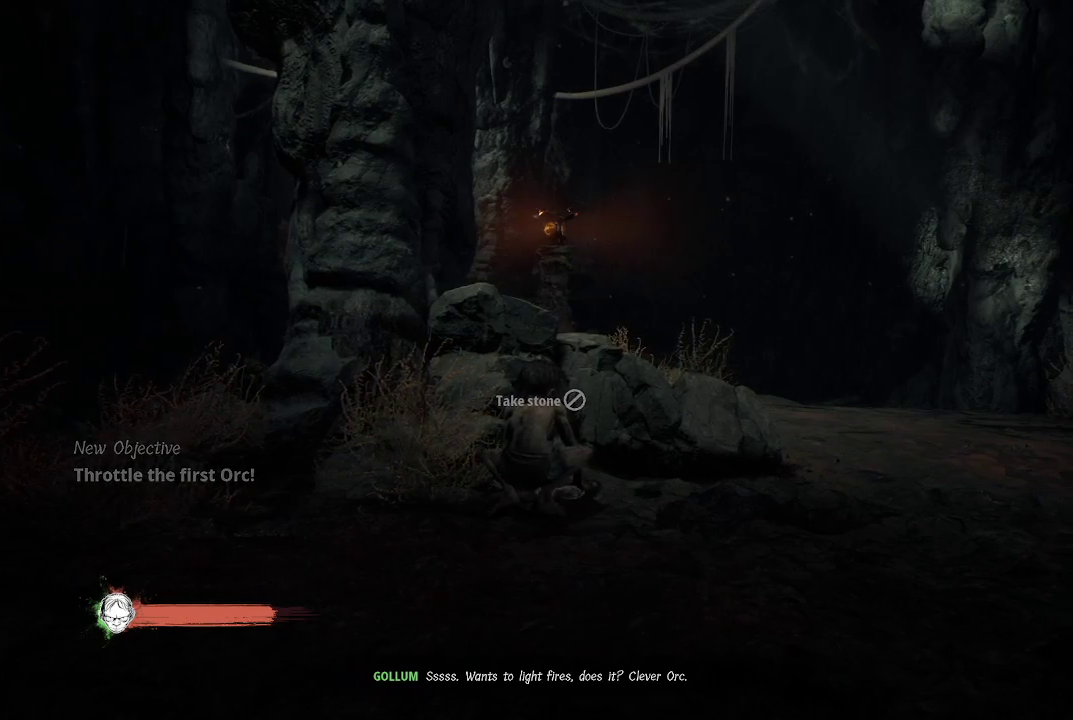
{"buttons": ["Y"], "left_stick": "down", "right_stick": "center", "button_events": []}
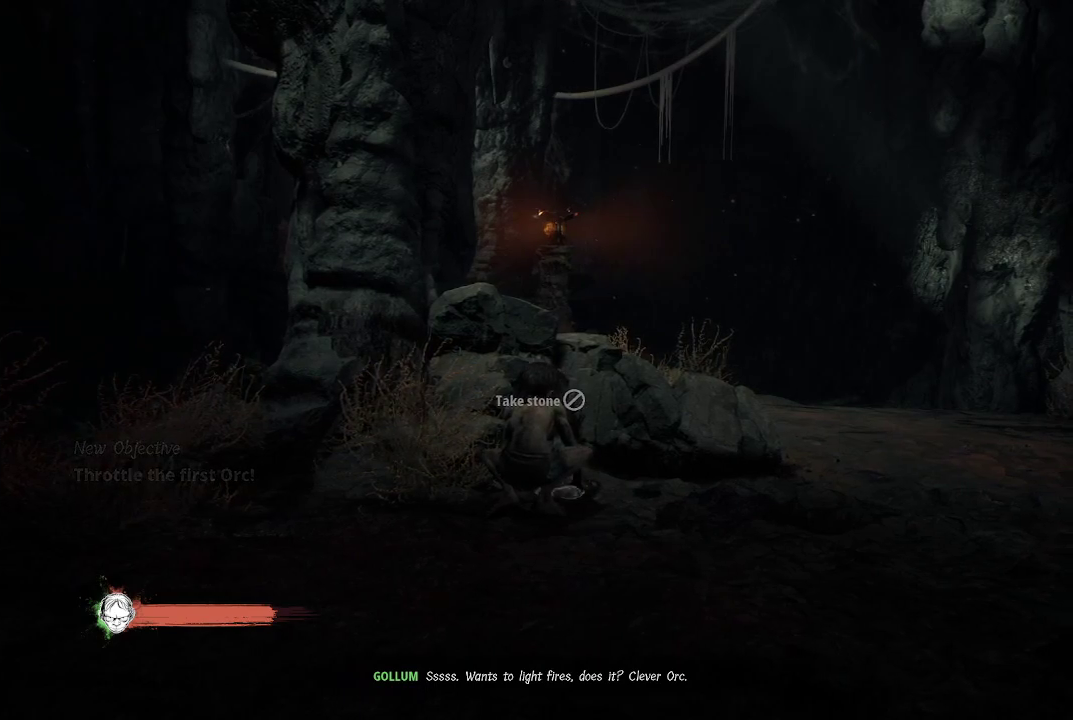
{"buttons": ["Y"], "left_stick": "down", "right_stick": "center", "button_events": []}
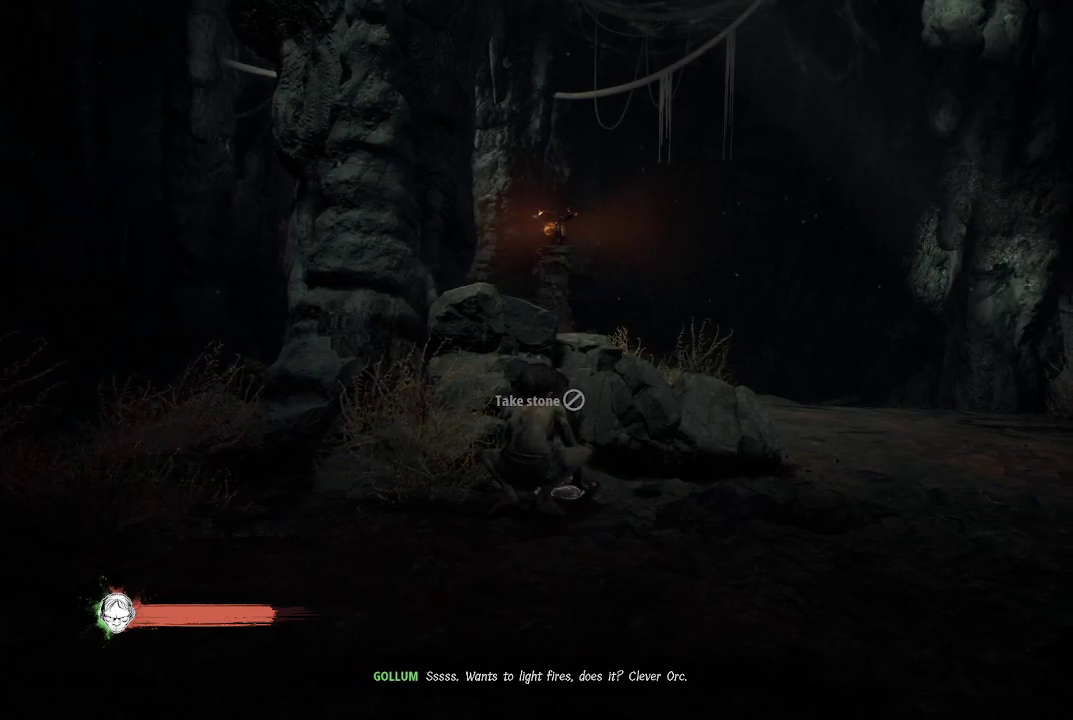
{"buttons": ["Y"], "left_stick": "down", "right_stick": "center", "button_events": []}
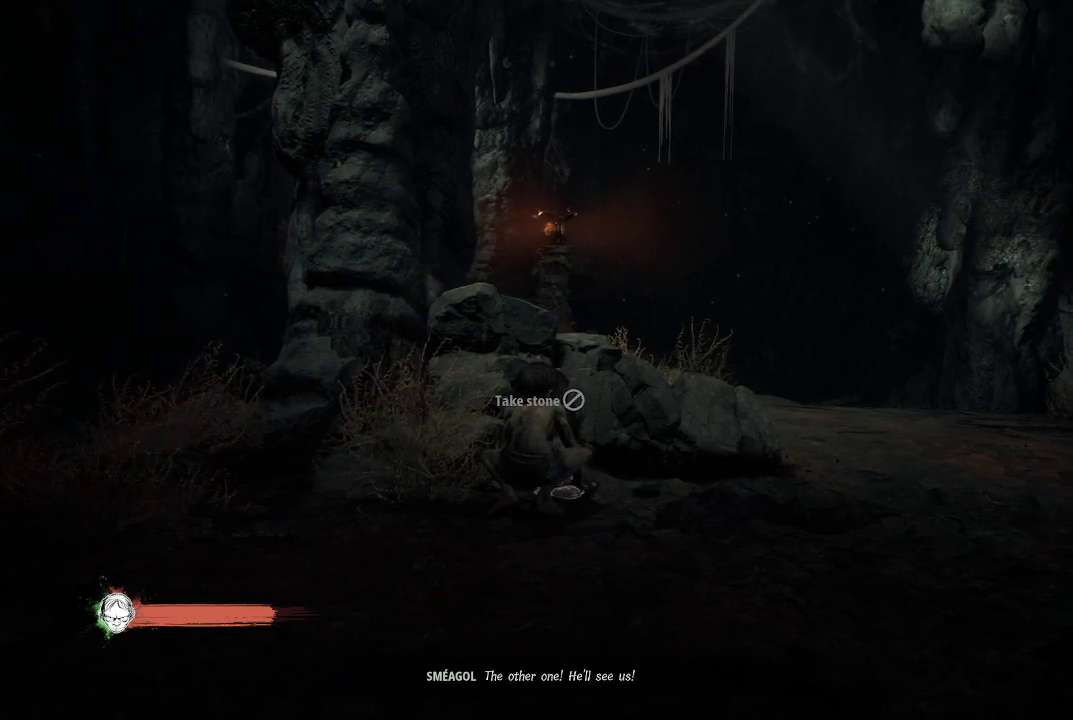
{"buttons": ["Y"], "left_stick": "down", "right_stick": "center", "button_events": []}
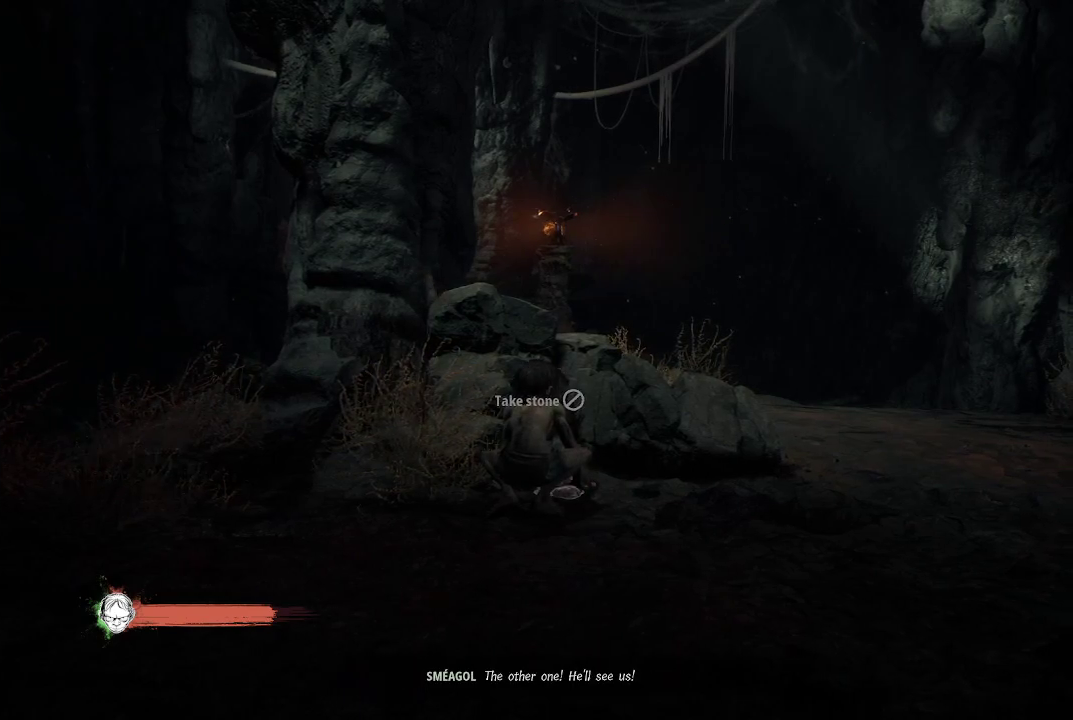
{"buttons": ["Y"], "left_stick": "down", "right_stick": "center", "button_events": []}
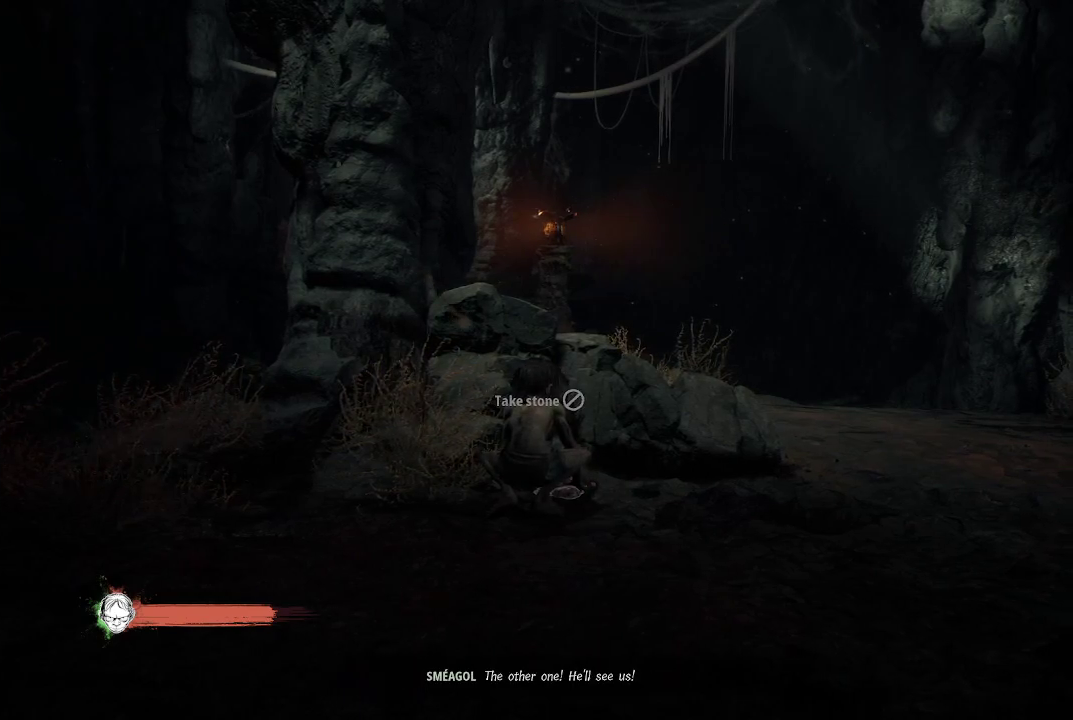
{"buttons": ["Y"], "left_stick": "down", "right_stick": "center", "button_events": []}
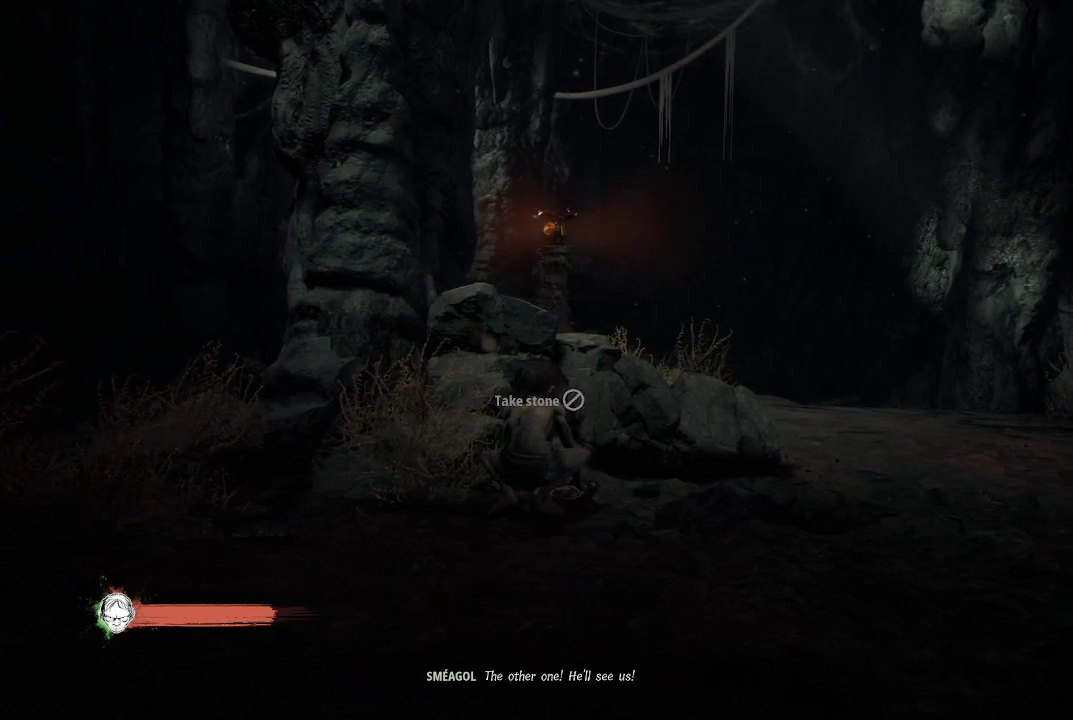
{"buttons": ["Y"], "left_stick": "down", "right_stick": "center", "button_events": []}
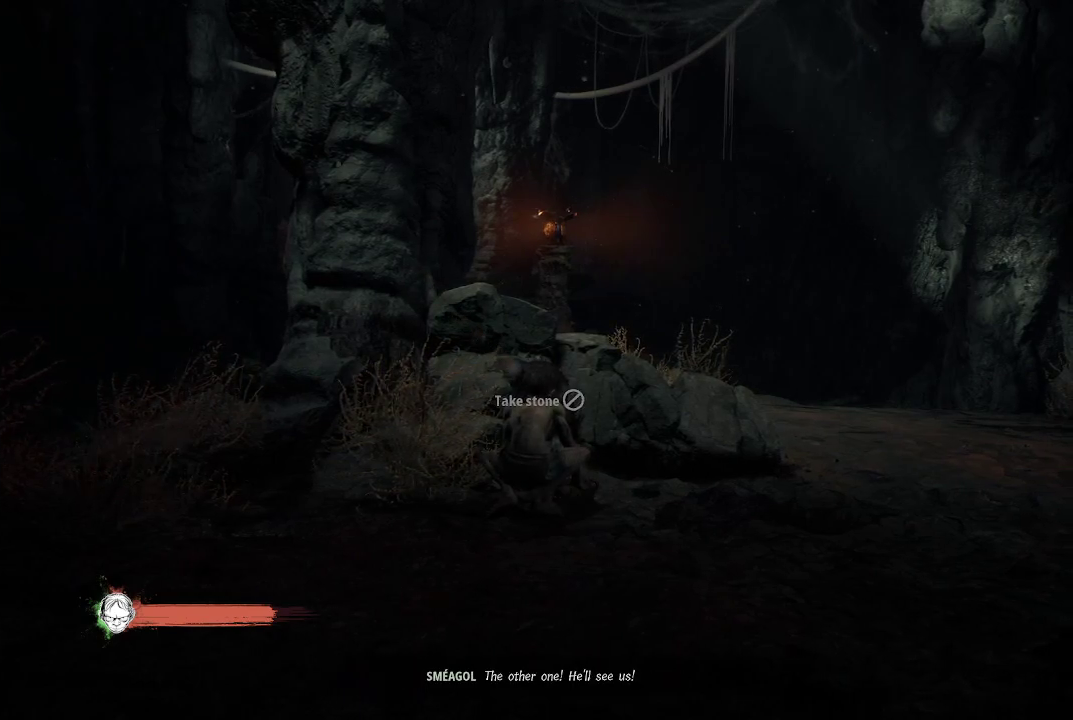
{"buttons": ["L2"], "left_stick": "down", "right_stick": "center", "button_events": [[267, "L2", "down"], [317, "Y", "up"]]}
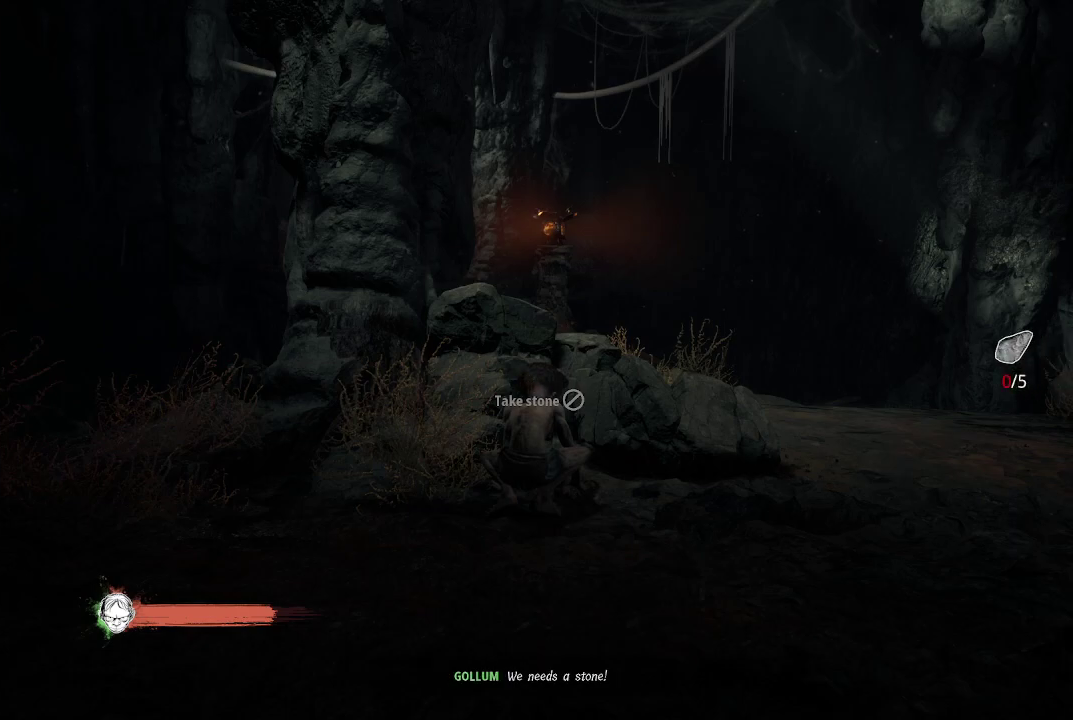
{"buttons": ["Y"], "left_stick": "down", "right_stick": "center", "button_events": [[17, "L2", "up"], [83, "Y", "down"]]}
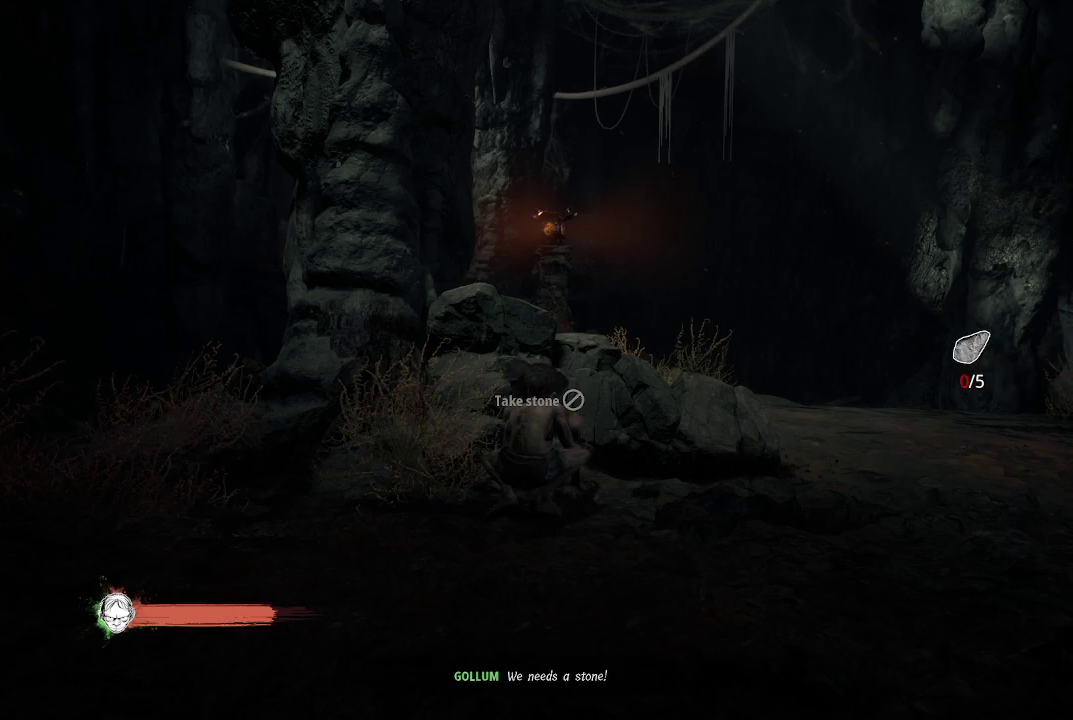
{"buttons": ["Y"], "left_stick": "down", "right_stick": "center", "button_events": []}
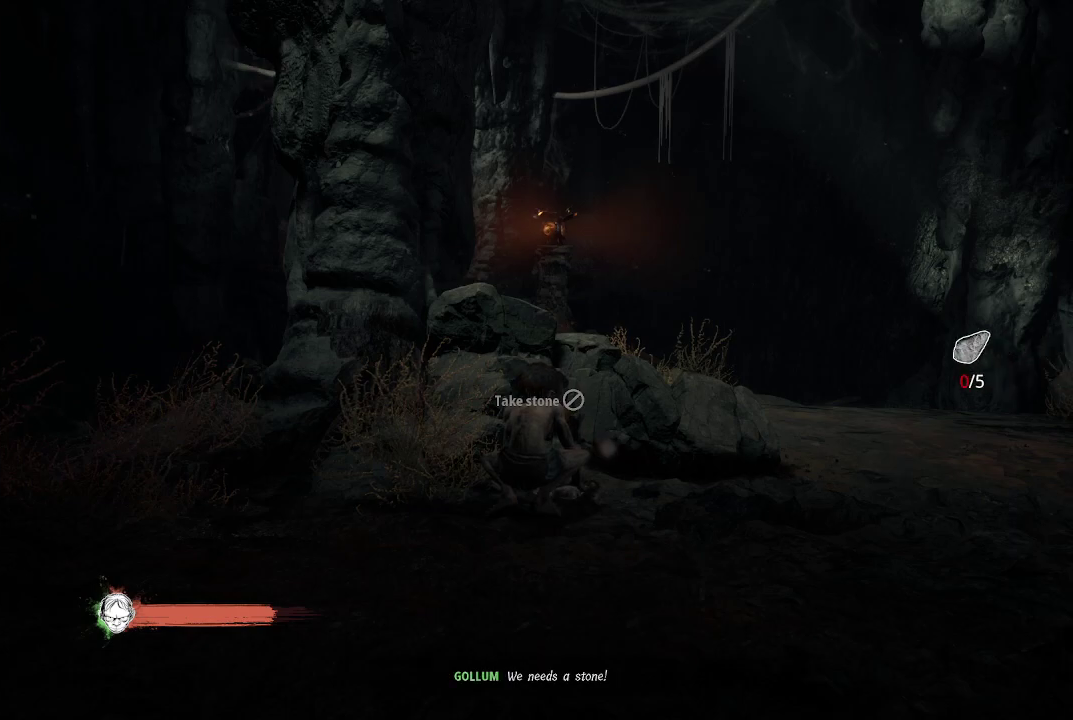
{"buttons": ["Y"], "left_stick": "down", "right_stick": "center", "button_events": []}
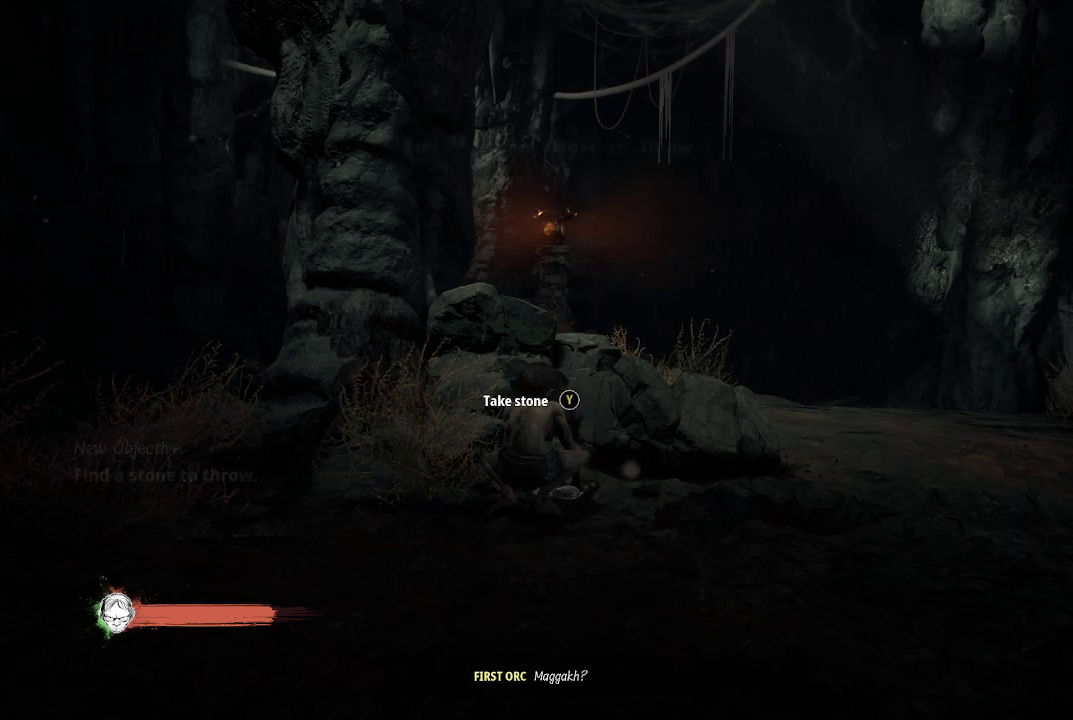
{"buttons": ["L2"], "left_stick": "down", "right_stick": "center", "button_events": [[150, "Y", "up"], [367, "L2", "down"]]}
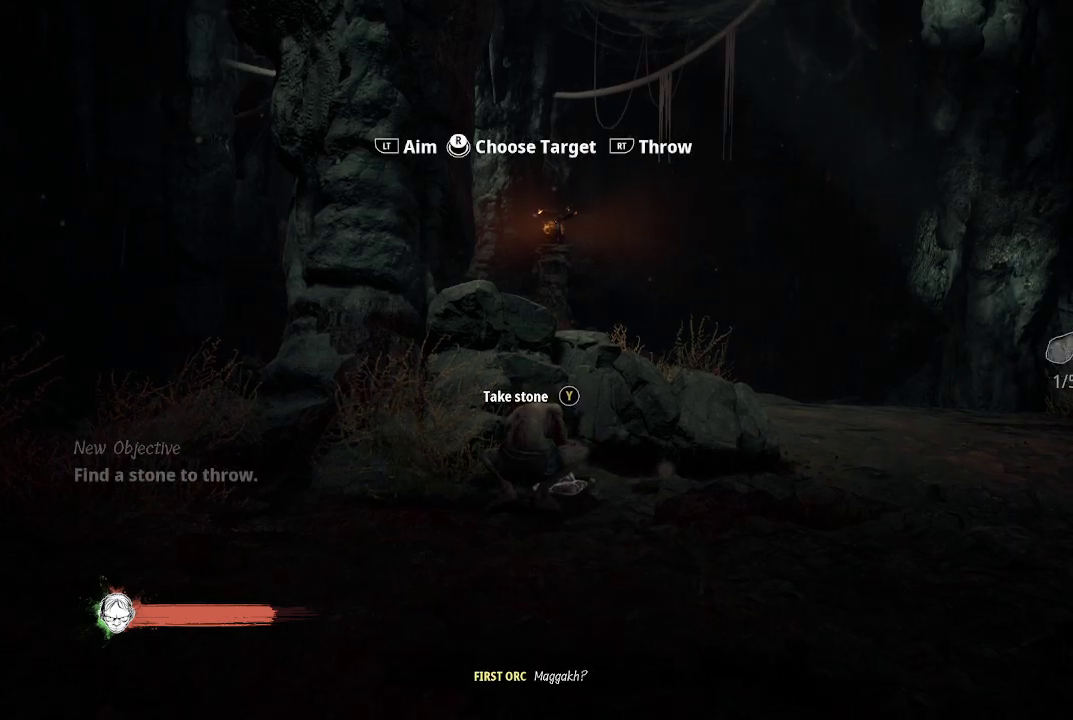
{"buttons": ["L2"], "left_stick": "down", "right_stick": "center", "button_events": []}
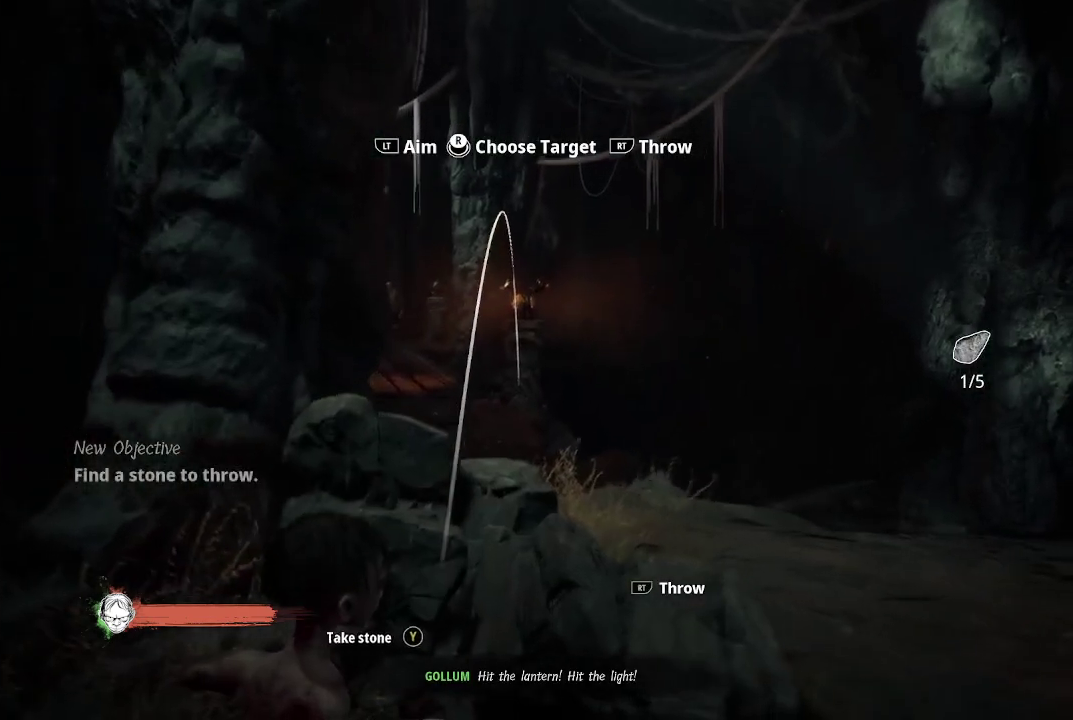
{"buttons": ["L2"], "left_stick": "down", "right_stick": "center", "button_events": []}
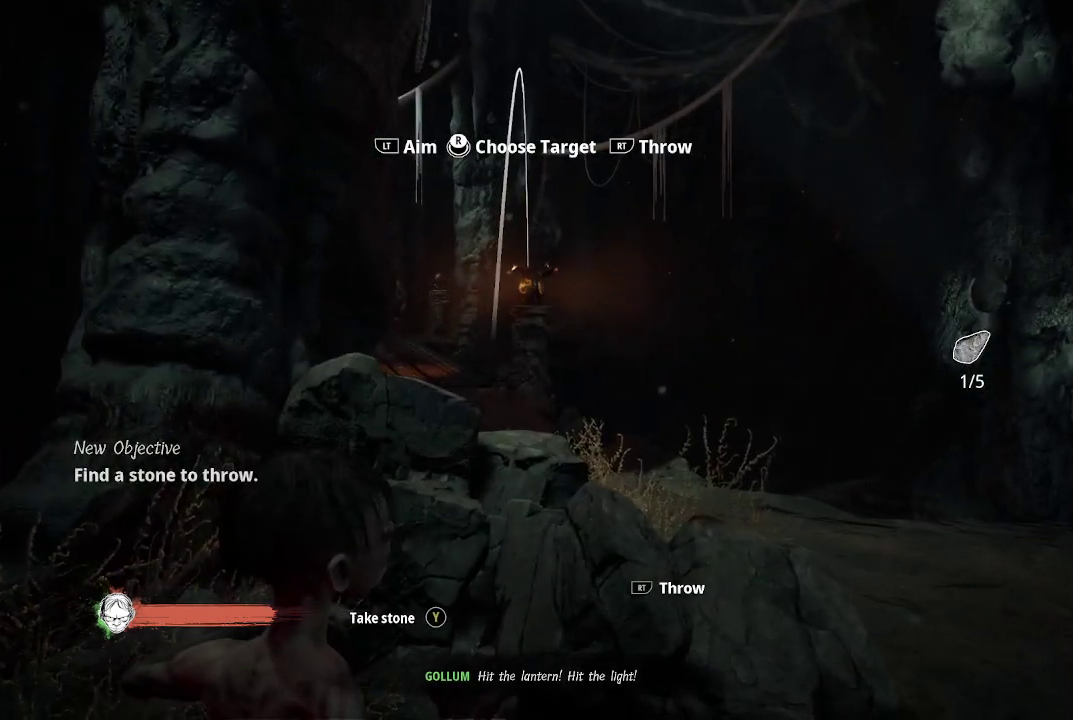
{"buttons": ["L2"], "left_stick": "down", "right_stick": "center", "button_events": []}
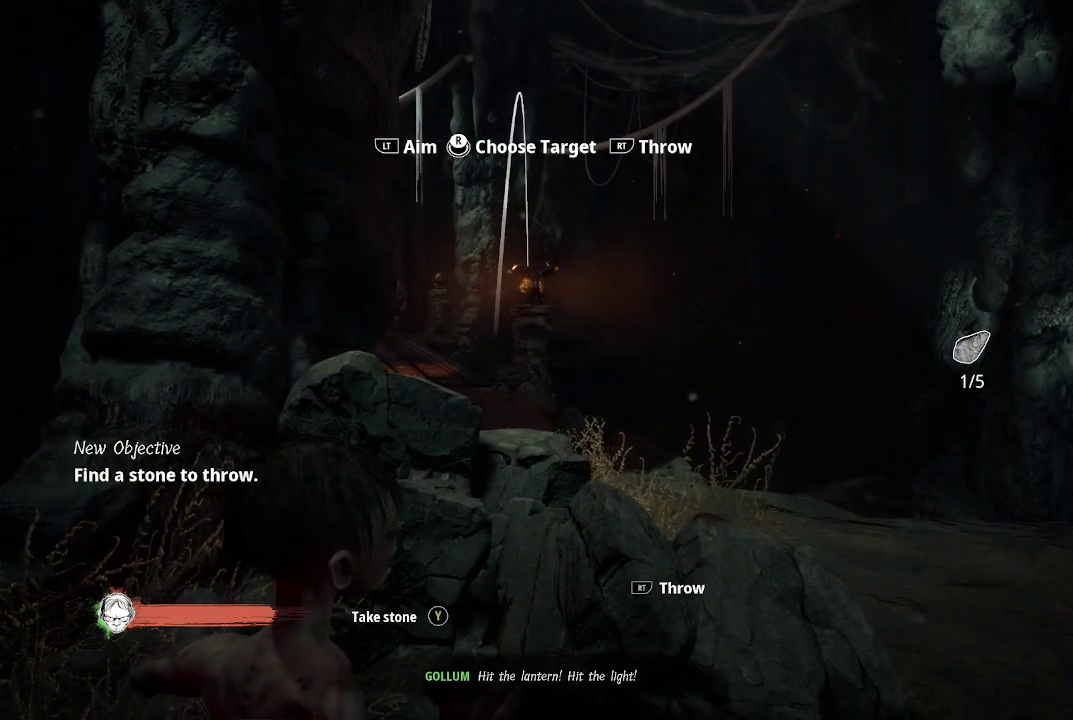
{"buttons": ["L2"], "left_stick": "down", "right_stick": "center", "button_events": []}
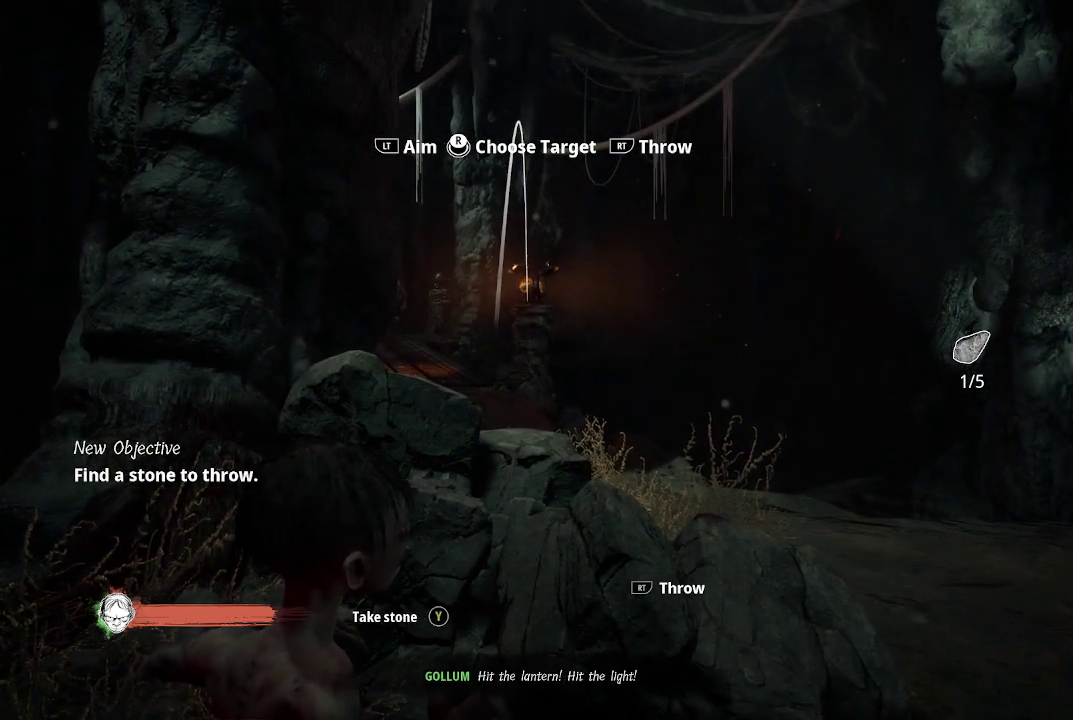
{"buttons": ["L2"], "left_stick": "down-left", "right_stick": "center", "button_events": []}
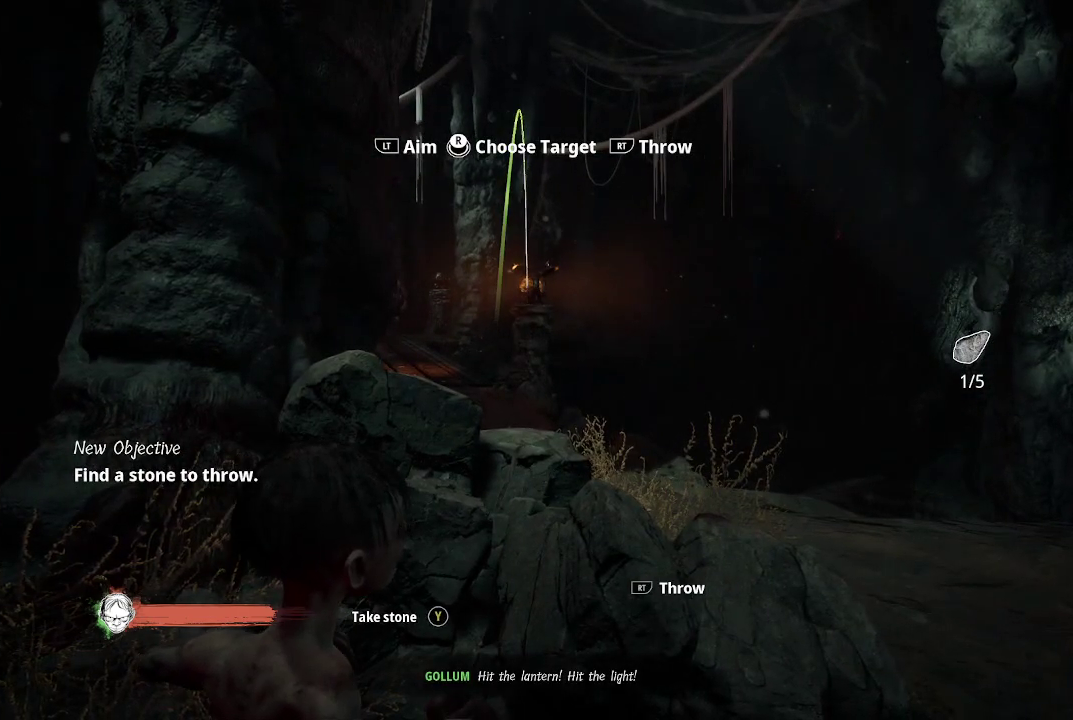
{"buttons": ["L2"], "left_stick": "down-left", "right_stick": "center", "button_events": [[333, "R2", "down"], [383, "R2", "up"]]}